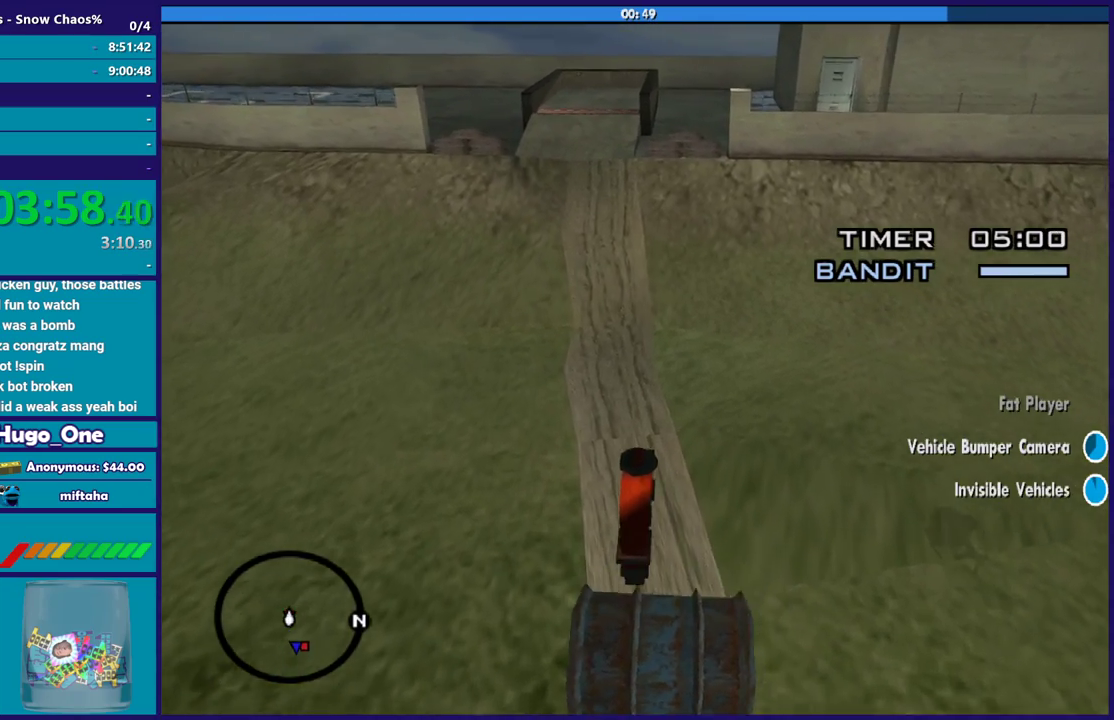
Gameplay with a controller (Xbox layout); each line is a JSON object with the inputs held at the frame after it. "events" lists button and stick changes between this image and that frame as [ms after this image, input, new state], when the widget could be followed in between.
{"buttons": ["R1"], "left_stick": "right", "right_stick": "right", "events": [[33, "X", "up"], [233, "right_stick", "down-right"], [367, "R1", "down"], [400, "right_stick", "right"]]}
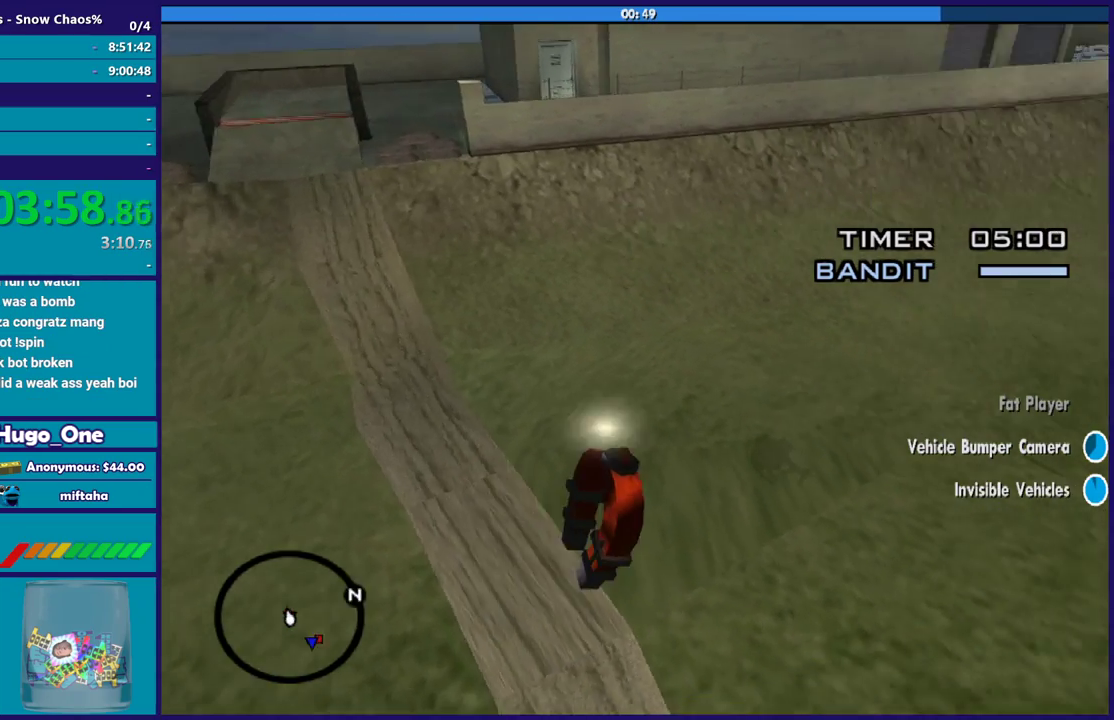
{"buttons": ["R1"], "left_stick": "up-right", "right_stick": "right", "events": [[434, "left_stick", "up-right"]]}
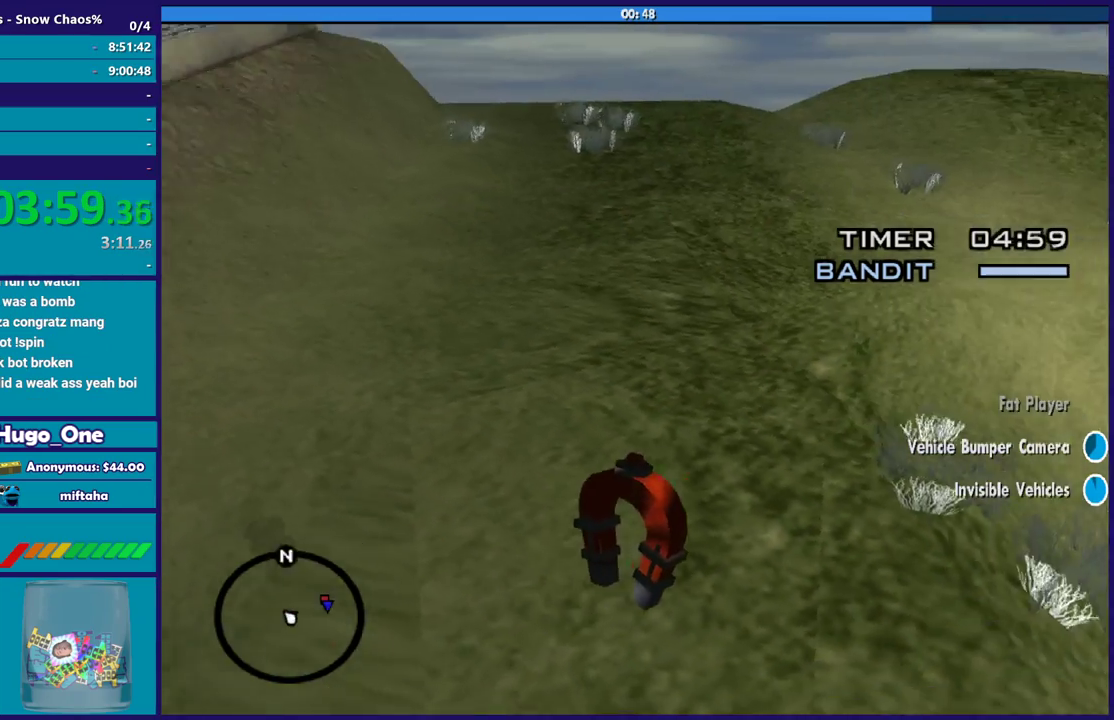
{"buttons": ["R2"], "left_stick": "up-right", "right_stick": "up-right", "events": [[300, "R1", "up"], [400, "R2", "down"], [433, "right_stick", "up-right"]]}
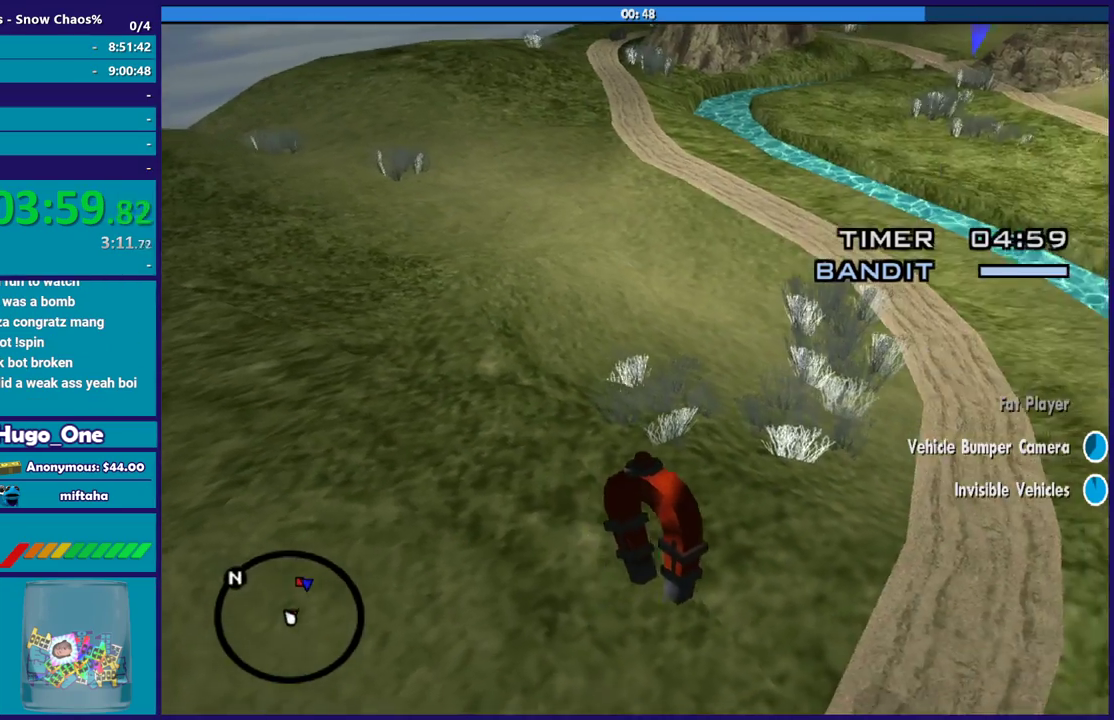
{"buttons": ["R2"], "left_stick": "up-right", "right_stick": "center", "events": [[334, "right_stick", "center"]]}
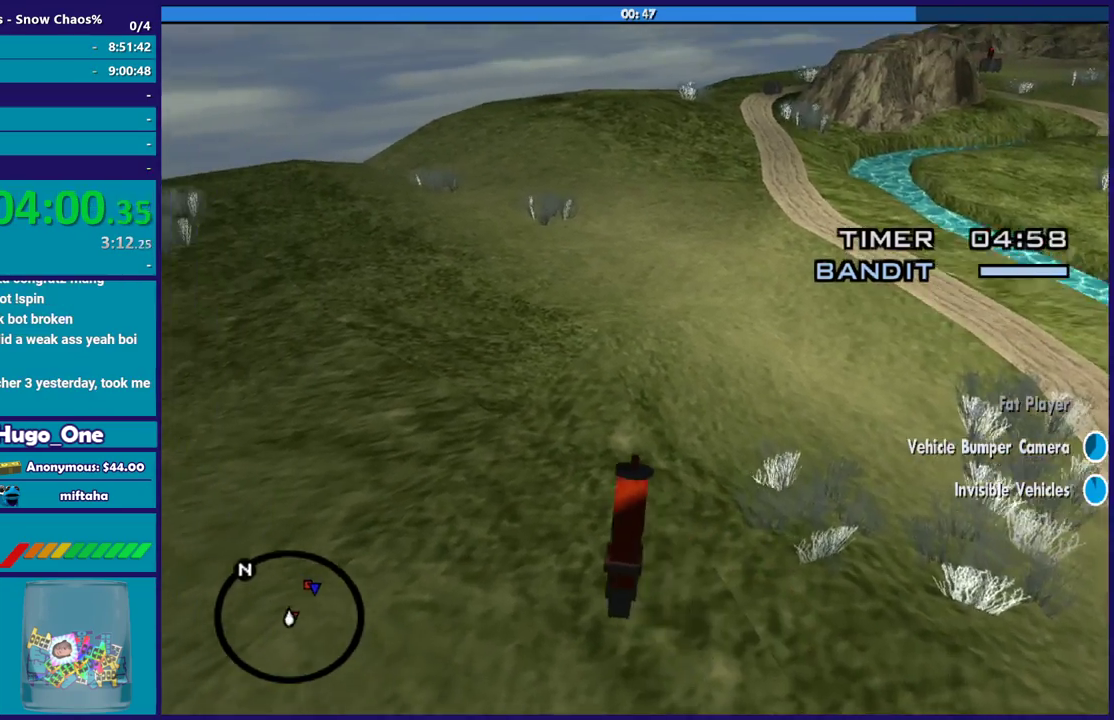
{"buttons": [], "left_stick": "up", "right_stick": "center", "events": [[166, "L1", "down"], [166, "left_stick", "up"], [266, "R2", "up"], [400, "L1", "up"]]}
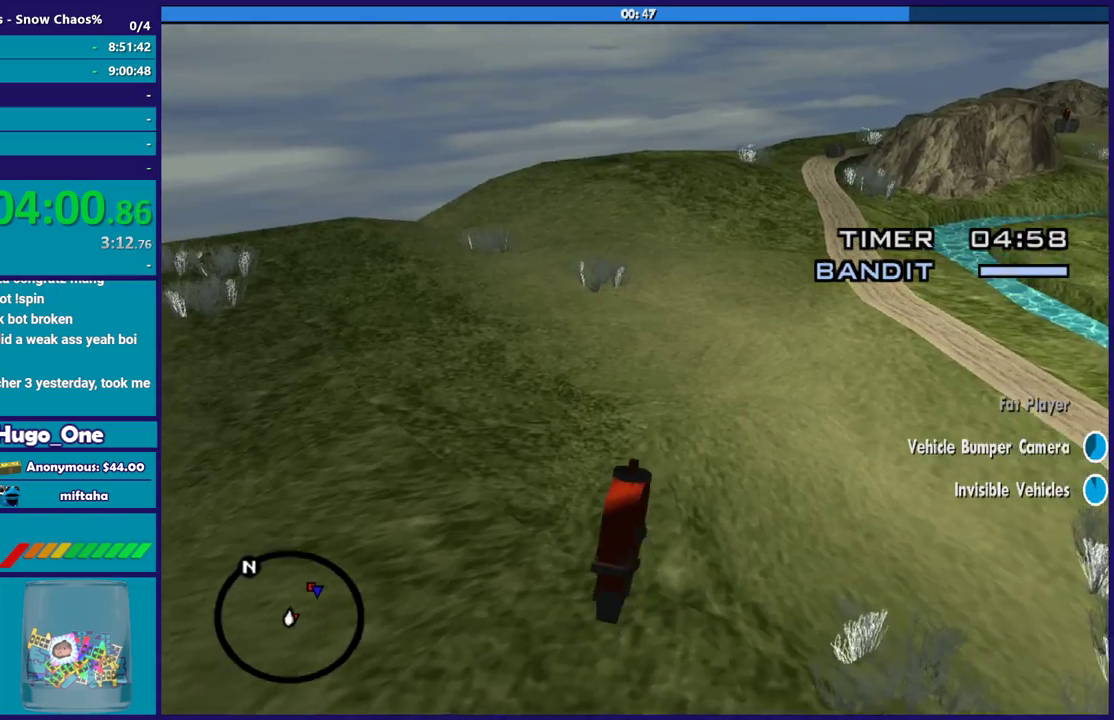
{"buttons": ["R2"], "left_stick": "up-right", "right_stick": "center", "events": [[33, "R2", "down"], [300, "left_stick", "up-right"]]}
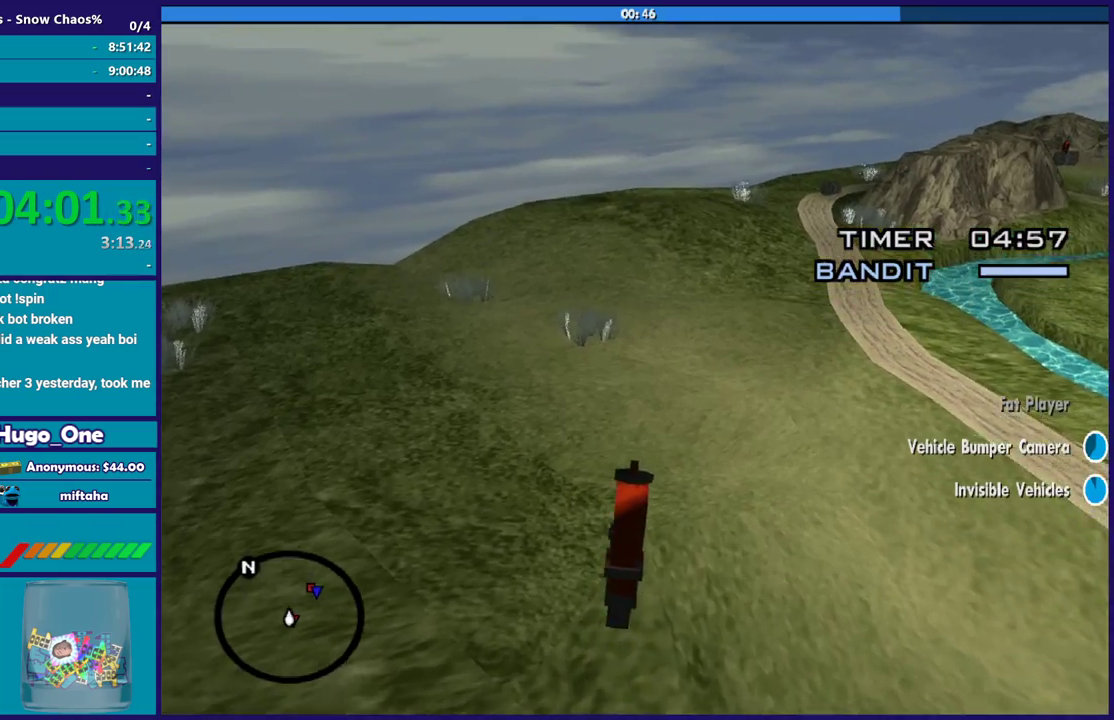
{"buttons": ["R1"], "left_stick": "up", "right_stick": "center", "events": [[200, "R2", "up"], [400, "left_stick", "up"], [433, "R1", "down"]]}
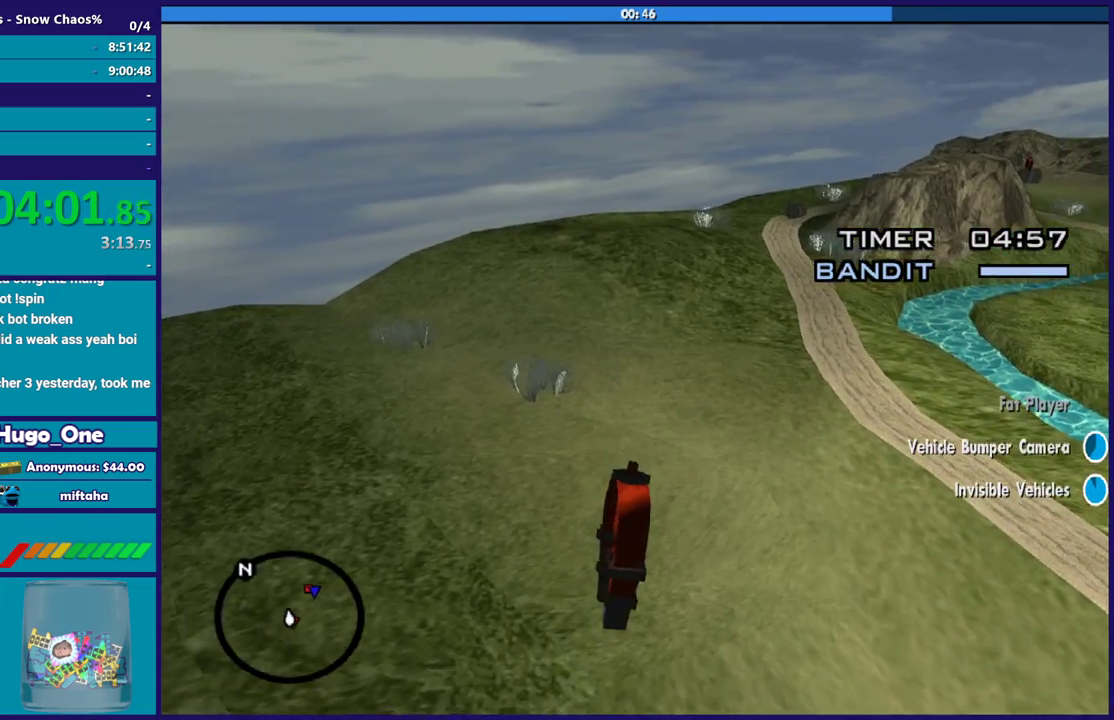
{"buttons": ["R2"], "left_stick": "up-right", "right_stick": "center", "events": [[67, "R1", "up"], [234, "R2", "down"], [467, "left_stick", "up-right"]]}
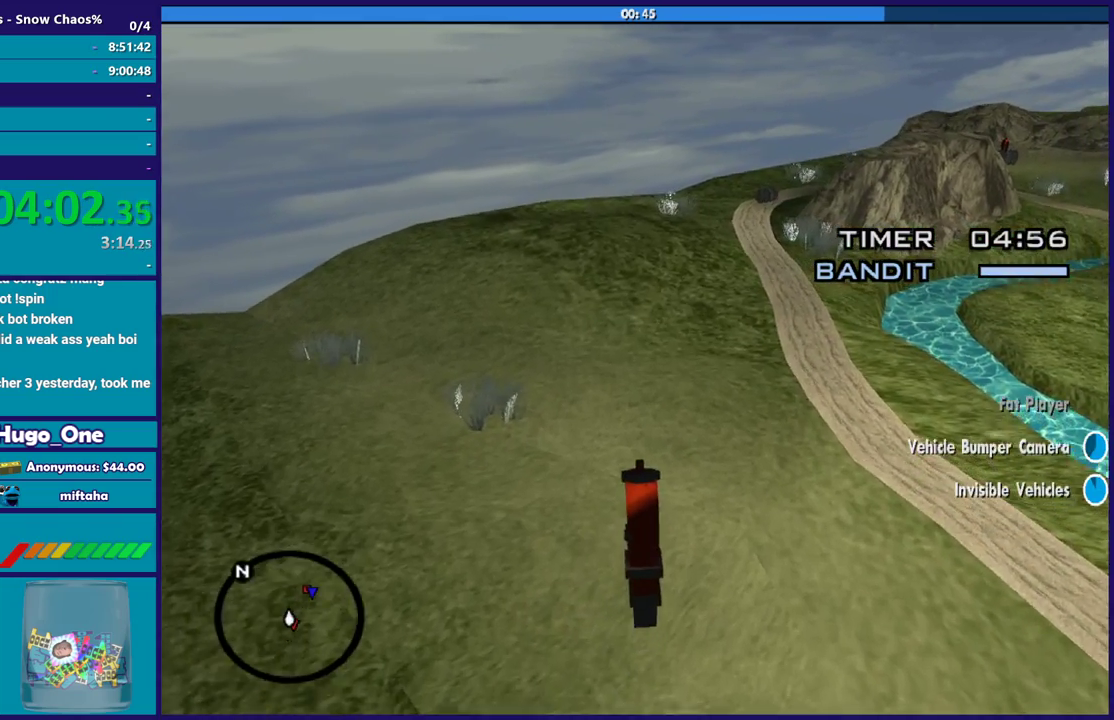
{"buttons": ["R2"], "left_stick": "up", "right_stick": "center", "events": [[166, "R2", "up"], [266, "R2", "down"], [500, "left_stick", "up"]]}
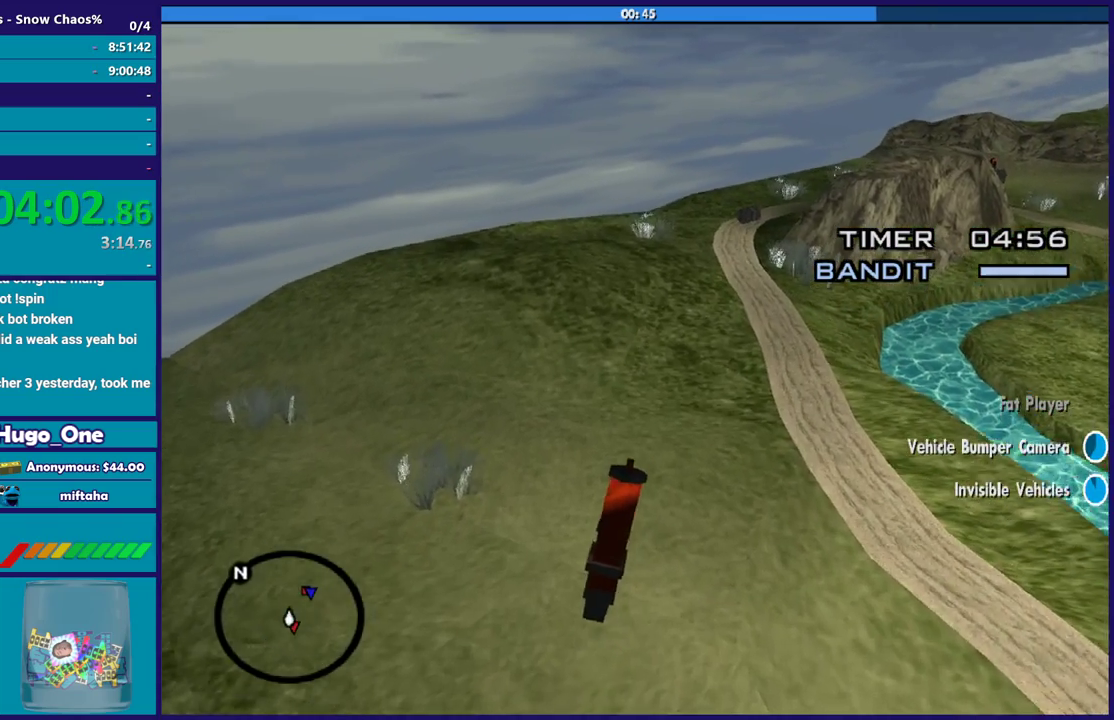
{"buttons": [], "left_stick": "up-right", "right_stick": "center", "events": [[33, "R2", "up"], [200, "left_stick", "up-right"], [300, "R1", "down"], [467, "R1", "up"]]}
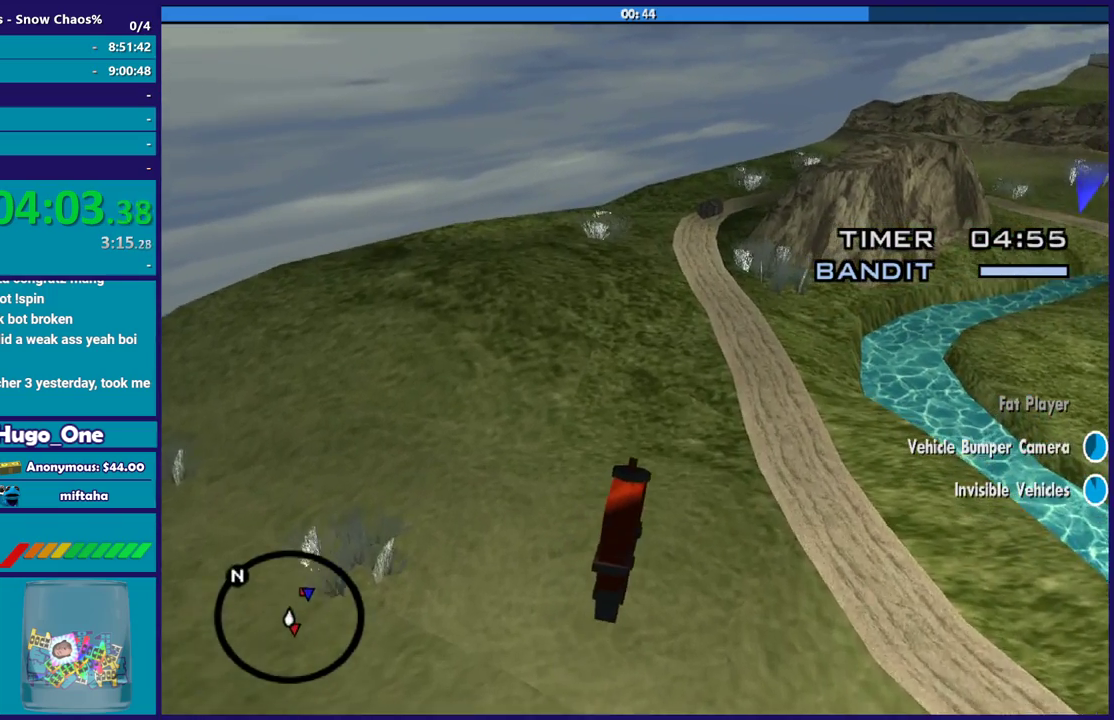
{"buttons": [], "left_stick": "up", "right_stick": "center", "events": [[133, "R2", "down"], [233, "left_stick", "up"], [367, "R2", "up"]]}
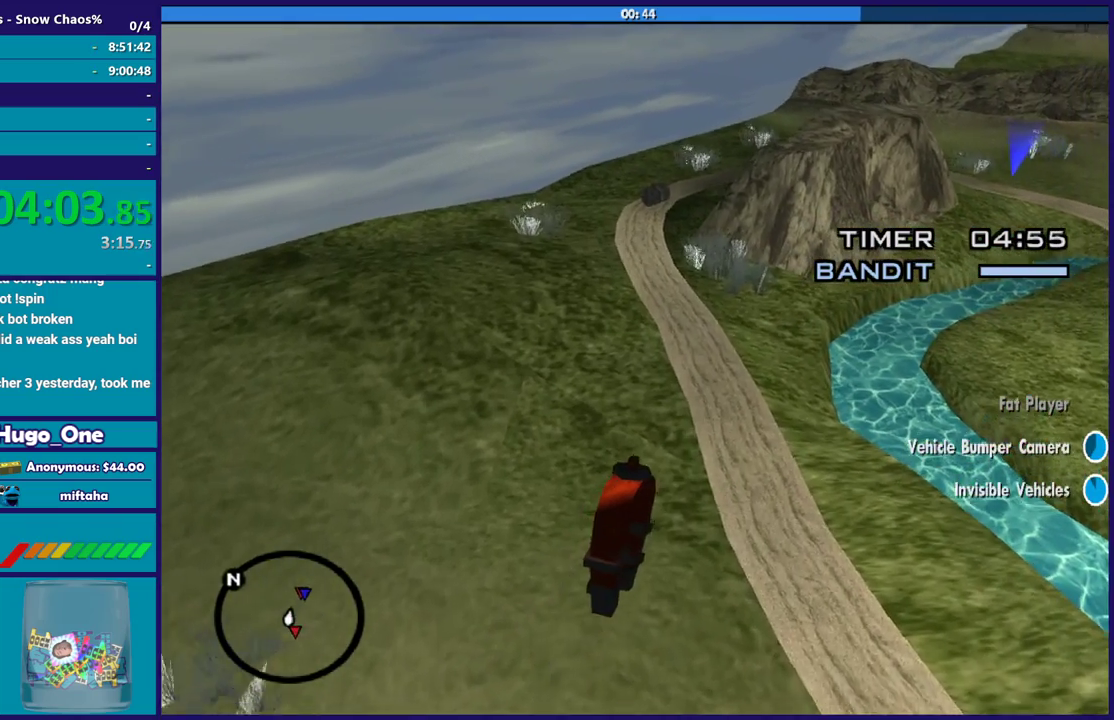
{"buttons": [], "left_stick": "up", "right_stick": "center", "events": [[133, "R2", "down"], [300, "R2", "up"]]}
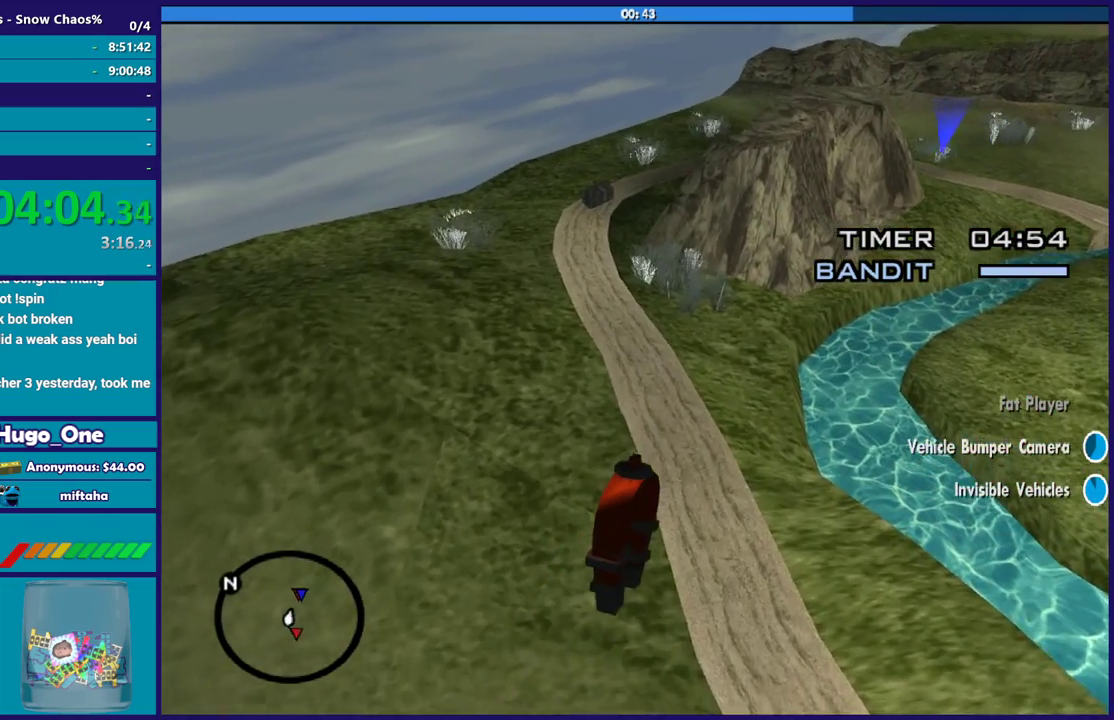
{"buttons": ["R2"], "left_stick": "up", "right_stick": "center", "events": [[166, "L1", "down"], [300, "L1", "up"], [433, "R2", "down"]]}
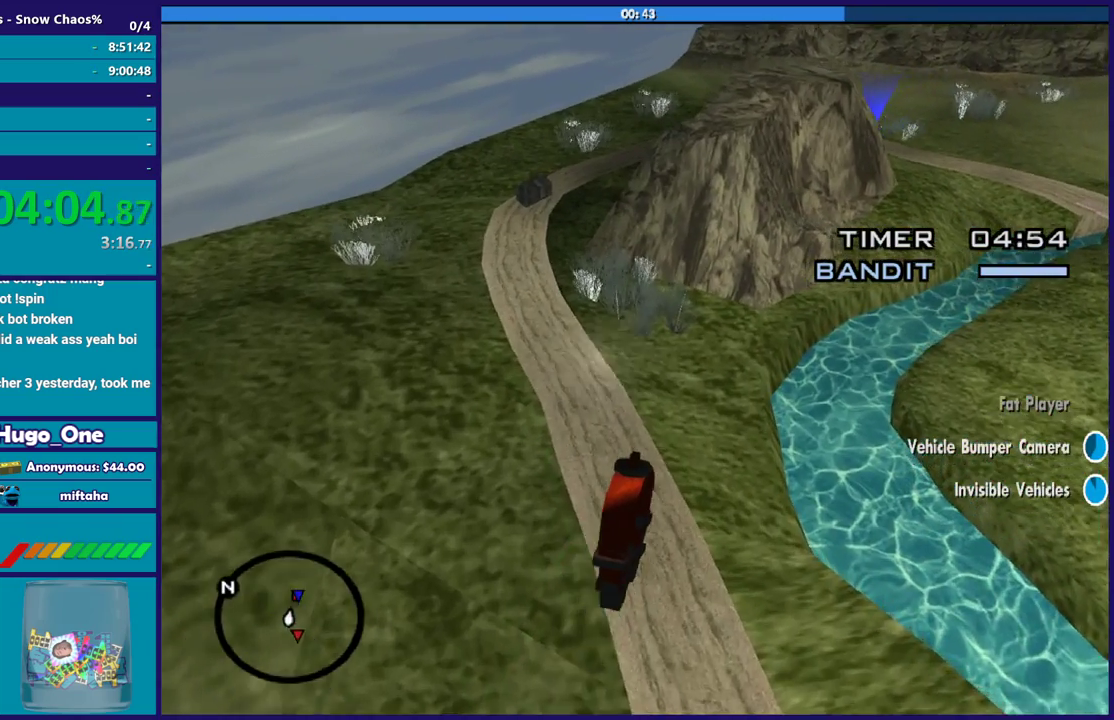
{"buttons": ["L1"], "left_stick": "up-left", "right_stick": "center", "events": [[100, "R2", "up"], [367, "left_stick", "up-left"], [400, "L1", "down"]]}
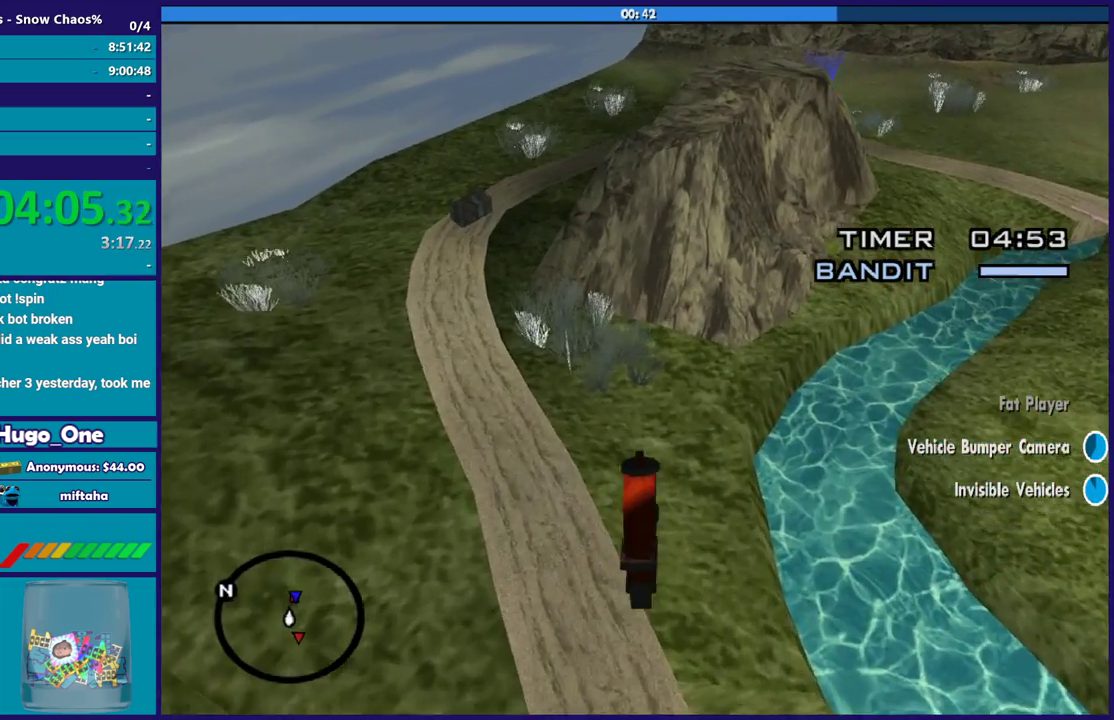
{"buttons": [], "left_stick": "left", "right_stick": "center", "events": [[66, "L1", "up"], [467, "left_stick", "left"]]}
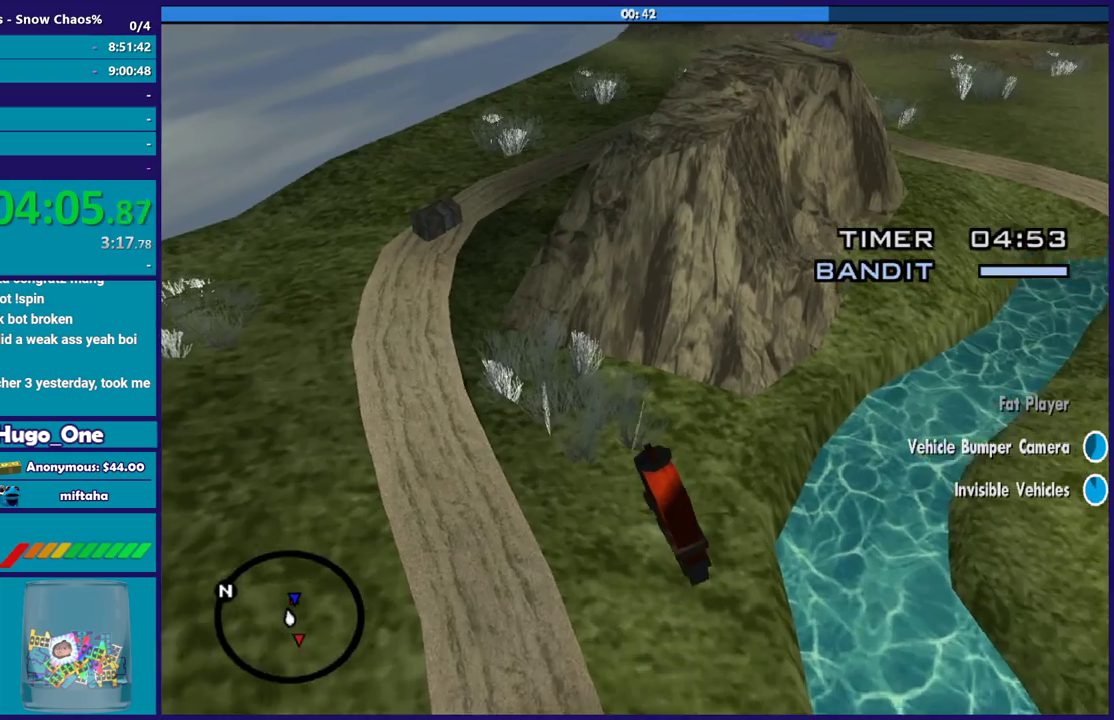
{"buttons": [], "left_stick": "center", "right_stick": "center", "events": [[33, "L1", "down"], [100, "left_stick", "up-left"], [167, "L1", "up"], [234, "R2", "down"], [234, "left_stick", "up"], [434, "R2", "up"], [434, "left_stick", "center"]]}
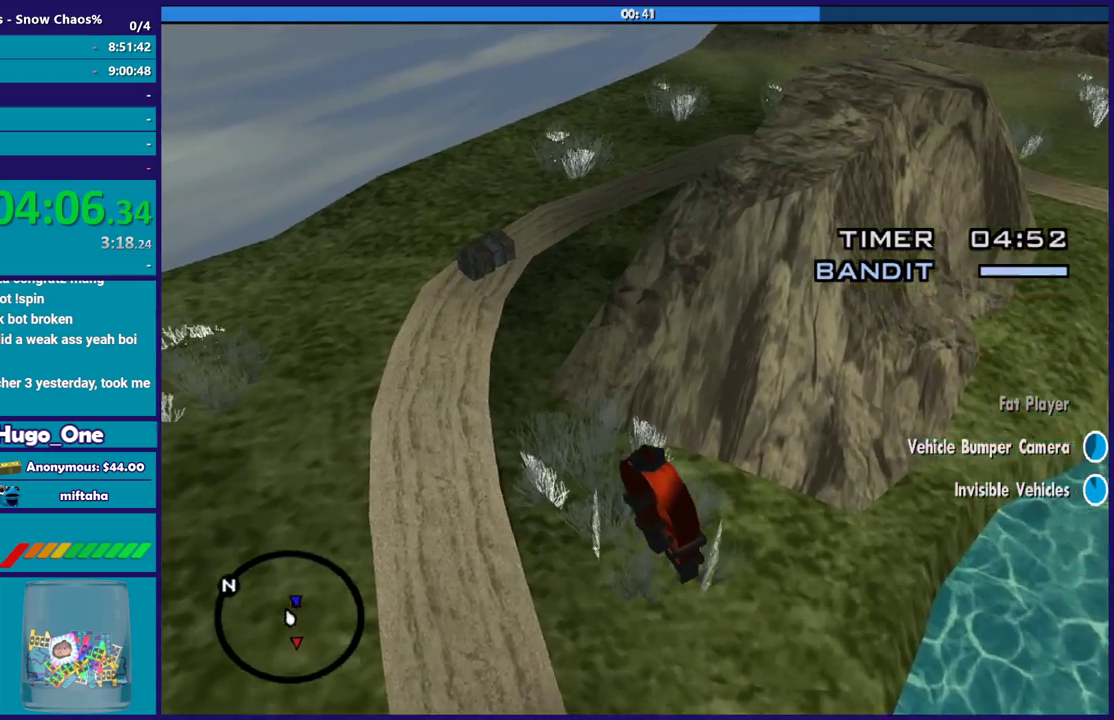
{"buttons": ["L2"], "left_stick": "up-right", "right_stick": "center", "events": [[100, "left_stick", "up"], [133, "R2", "down"], [300, "R2", "up"], [333, "L2", "down"], [467, "left_stick", "up-right"]]}
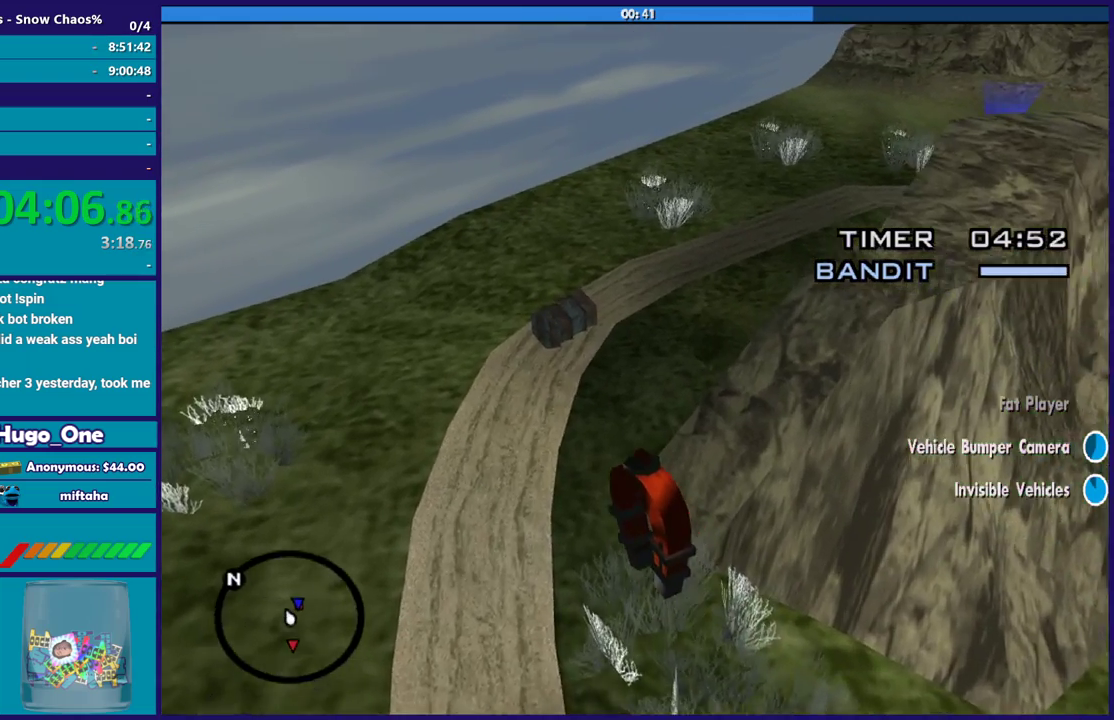
{"buttons": ["L2"], "left_stick": "up-right", "right_stick": "center", "events": [[67, "left_stick", "up"], [100, "L2", "up"], [167, "R2", "down"], [200, "left_stick", "up-left"], [334, "left_stick", "up-right"], [367, "R2", "up"], [400, "L2", "down"]]}
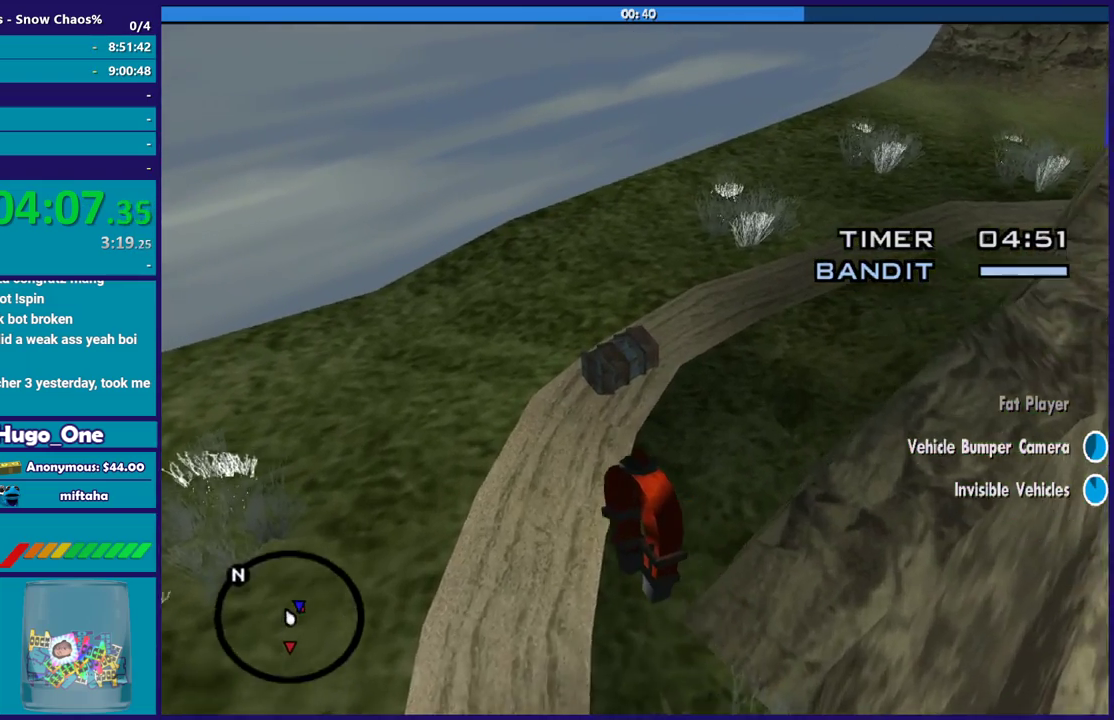
{"buttons": [], "left_stick": "up-right", "right_stick": "center", "events": [[300, "L2", "up"], [400, "R2", "down"], [500, "R2", "up"]]}
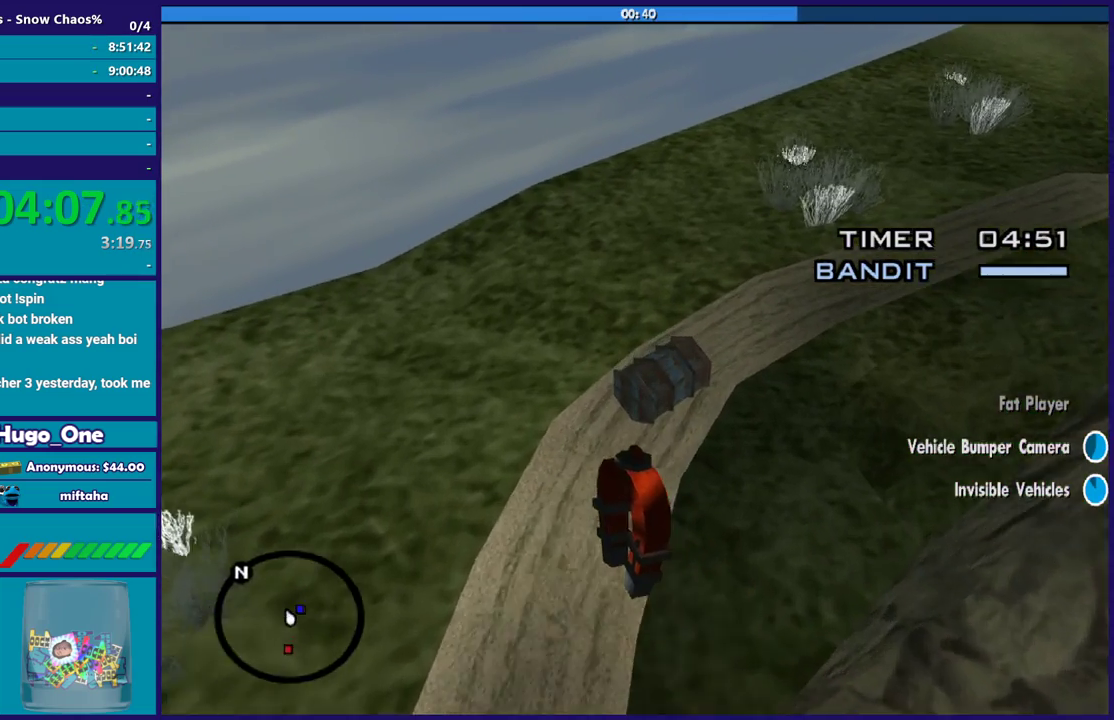
{"buttons": ["L2"], "left_stick": "right", "right_stick": "center", "events": [[33, "L2", "down"], [33, "left_stick", "right"], [133, "left_stick", "down-right"], [300, "left_stick", "right"]]}
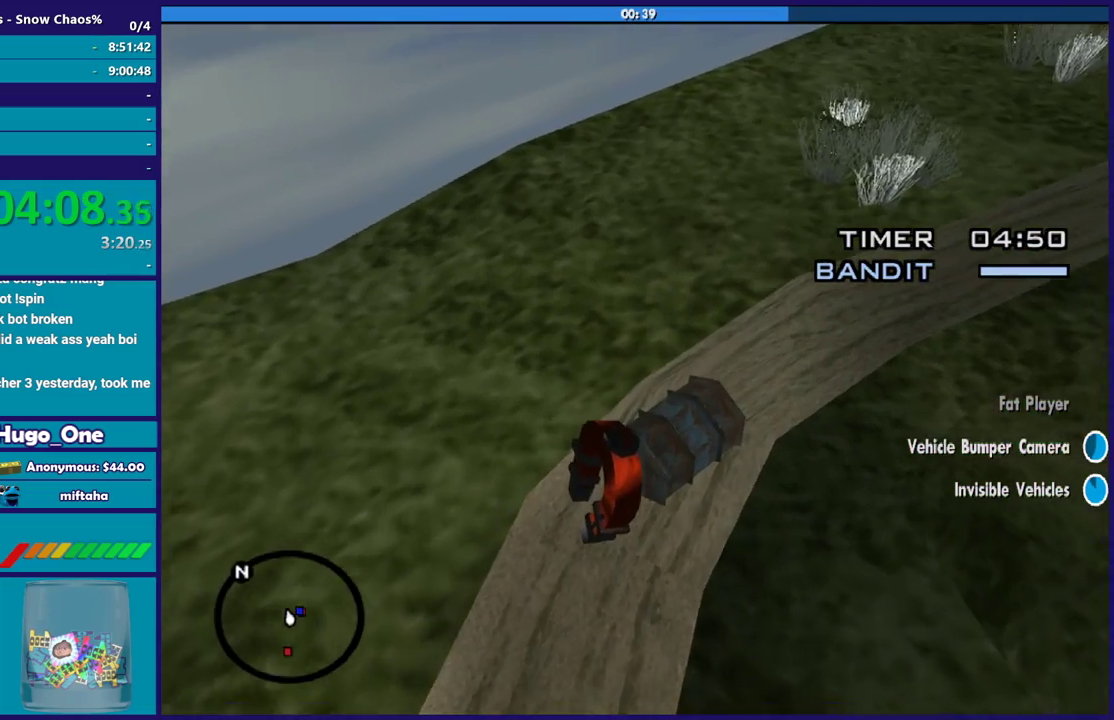
{"buttons": ["X"], "left_stick": "down", "right_stick": "center", "events": [[66, "left_stick", "down-right"], [300, "L2", "up"], [333, "X", "down"], [400, "left_stick", "down"]]}
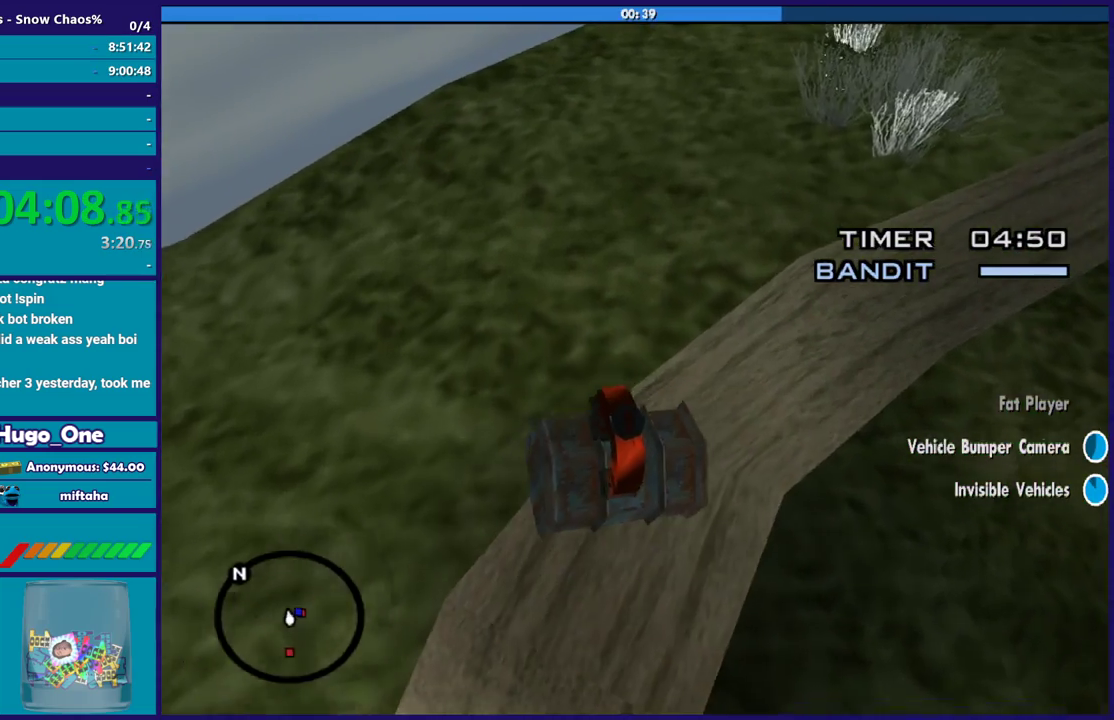
{"buttons": ["L1", "R2"], "left_stick": "left", "right_stick": "left", "events": [[33, "X", "up"], [67, "left_stick", "down-left"], [200, "left_stick", "left"], [200, "right_stick", "down-left"], [234, "L1", "down"], [234, "R2", "down"], [267, "right_stick", "left"]]}